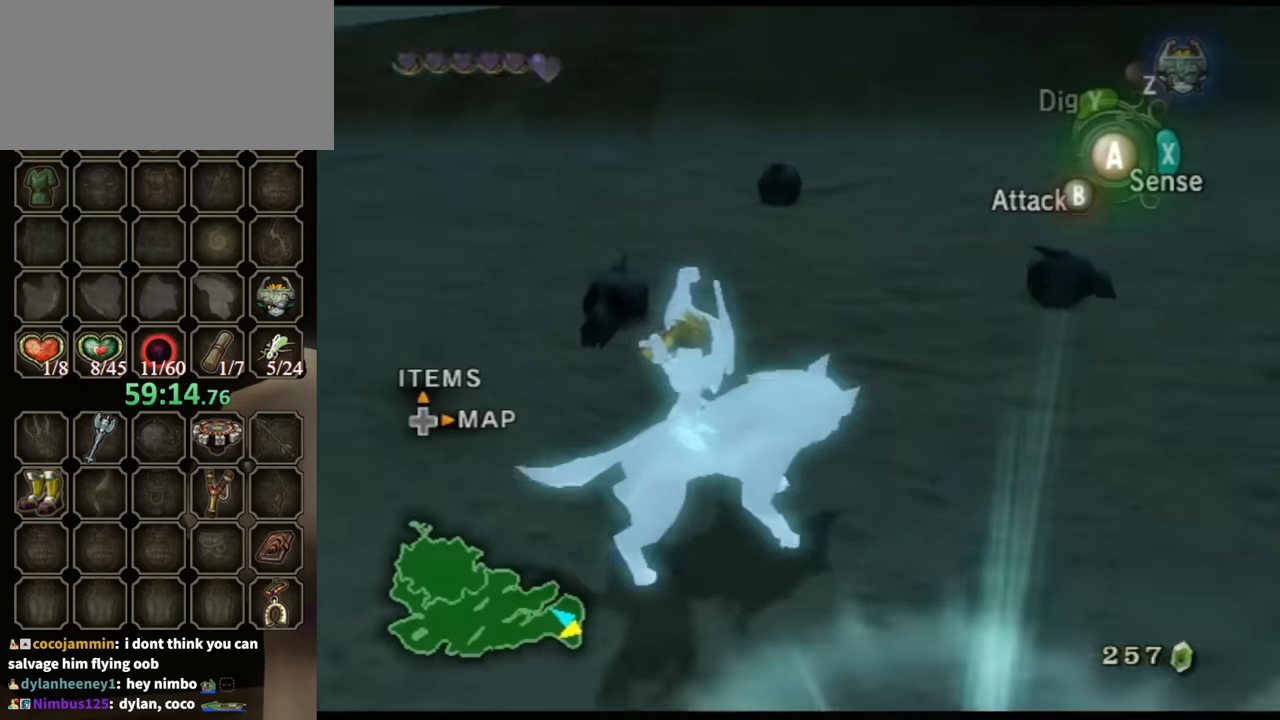
Gameplay with a controller (Nintendo layout); each line is a JSON object with the inputs held at the frame after it. "events" lists button and stick changes between this image and that frame as [ms after this image, input, new state], when the widget could be followed in between. Not read: L3 R3.
{"buttons": ["A", "B"], "left_stick": "down-left", "right_stick": "center", "events": [[33, "left_stick", "left"], [67, "A", "down"], [67, "B", "down"], [133, "left_stick", "right"], [167, "A", "up"], [167, "B", "up"], [200, "left_stick", "up"], [233, "A", "down"], [233, "B", "down"], [267, "left_stick", "left"], [300, "A", "up"], [300, "B", "up"], [333, "left_stick", "down-right"], [367, "A", "down"], [367, "B", "down"], [400, "left_stick", "up"], [467, "A", "up"], [467, "B", "up"], [500, "A", "down"], [500, "B", "down"], [500, "left_stick", "down-left"]]}
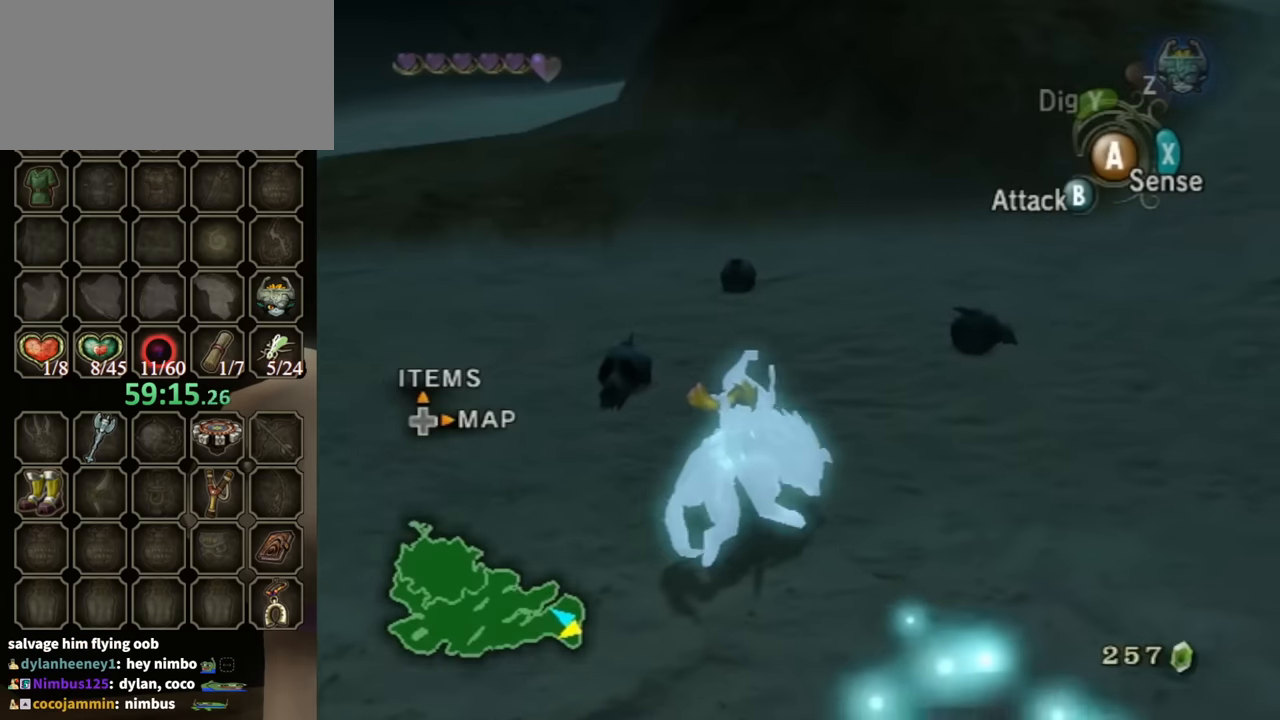
{"buttons": ["A", "B"], "left_stick": "up", "right_stick": "center", "events": [[67, "left_stick", "down-right"], [133, "A", "up"], [133, "B", "up"], [167, "A", "down"], [167, "B", "down"], [167, "left_stick", "up"], [233, "A", "up"], [233, "B", "up"], [233, "left_stick", "left"], [300, "A", "down"], [300, "B", "down"], [300, "left_stick", "down"], [367, "left_stick", "right"], [400, "A", "up"], [400, "B", "up"], [433, "A", "down"], [467, "B", "down"], [467, "left_stick", "up"]]}
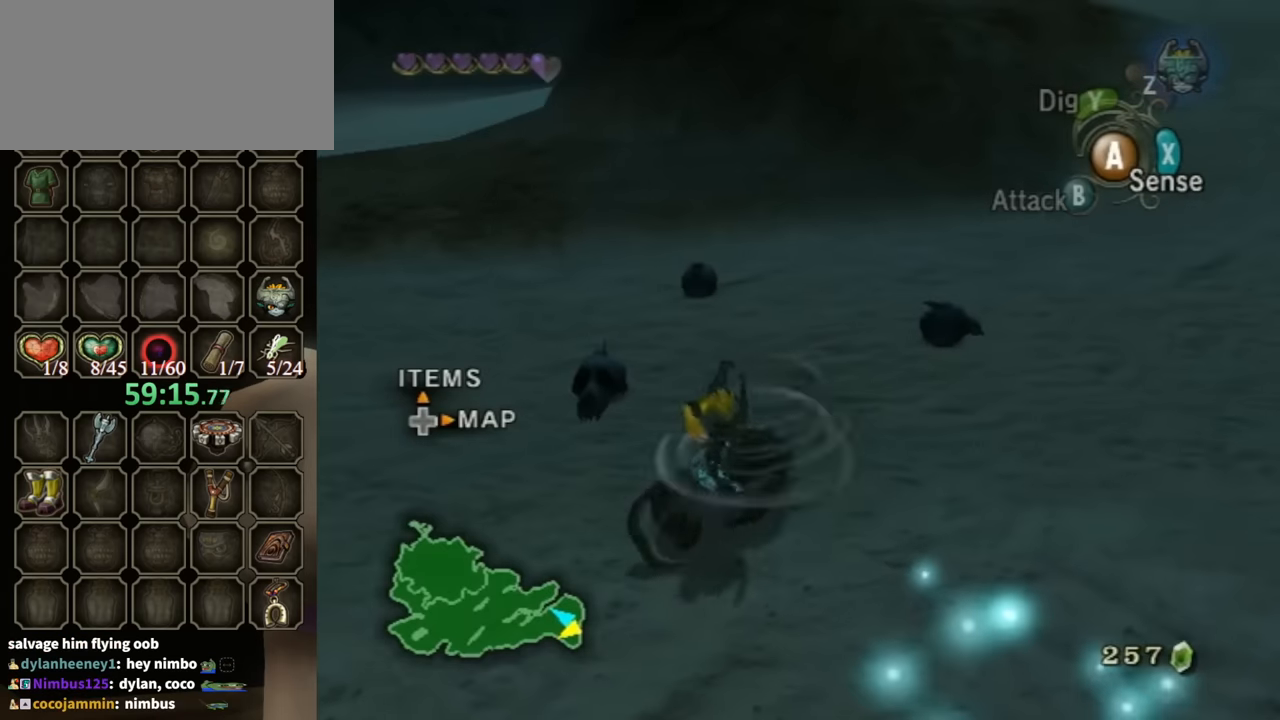
{"buttons": [], "left_stick": "up", "right_stick": "center", "events": [[33, "A", "up"], [33, "B", "up"], [100, "A", "down"], [100, "B", "down"], [133, "B", "up"], [167, "A", "up"]]}
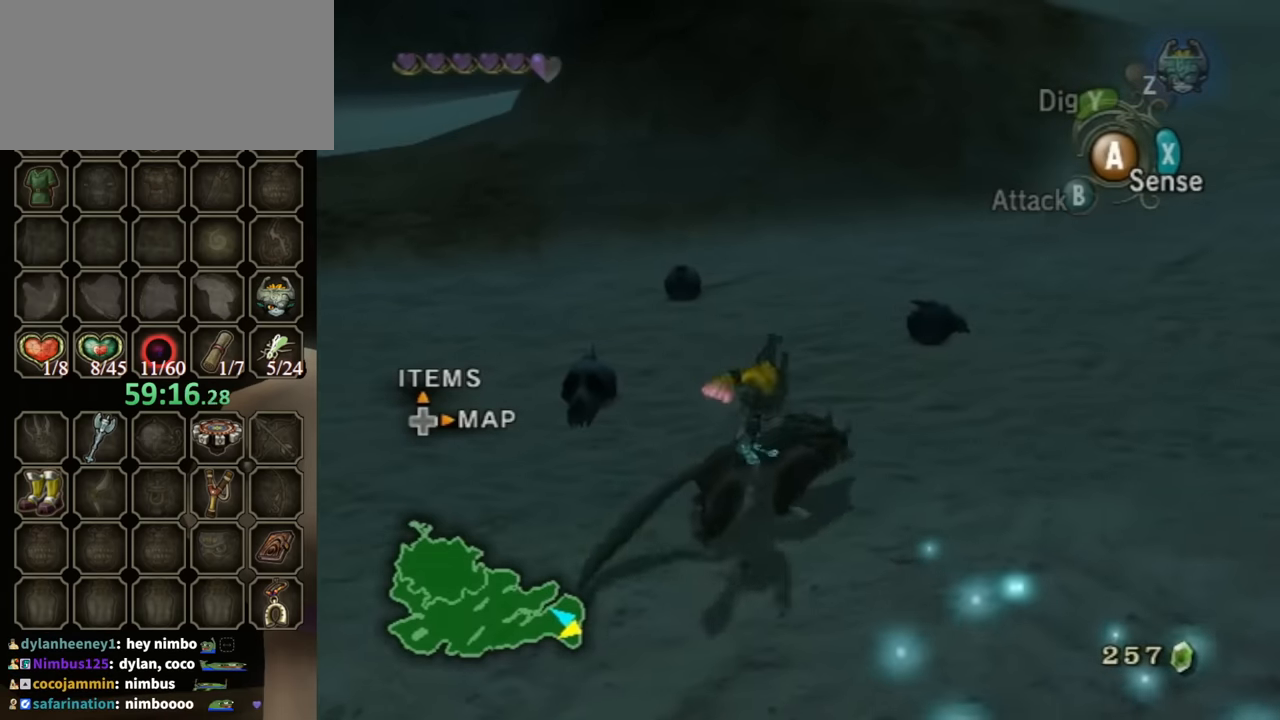
{"buttons": [], "left_stick": "up", "right_stick": "center", "events": []}
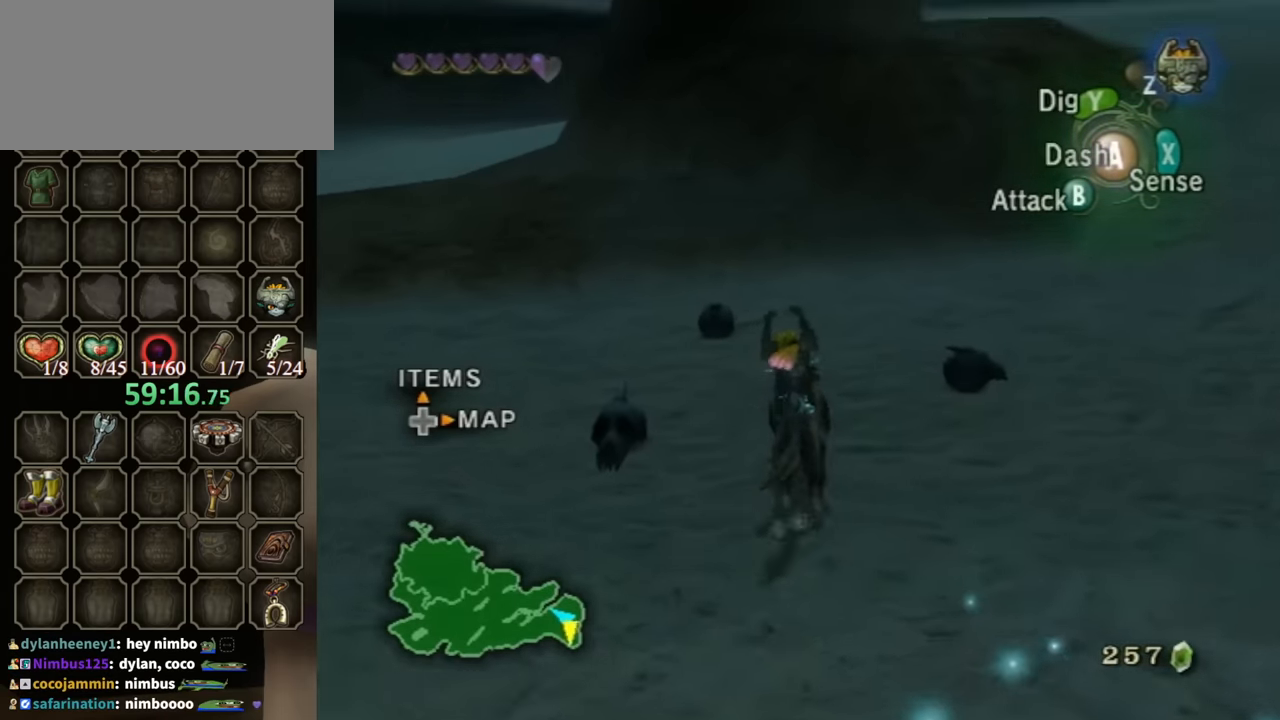
{"buttons": [], "left_stick": "up", "right_stick": "center", "events": [[100, "Y", "down"], [133, "Y", "up"]]}
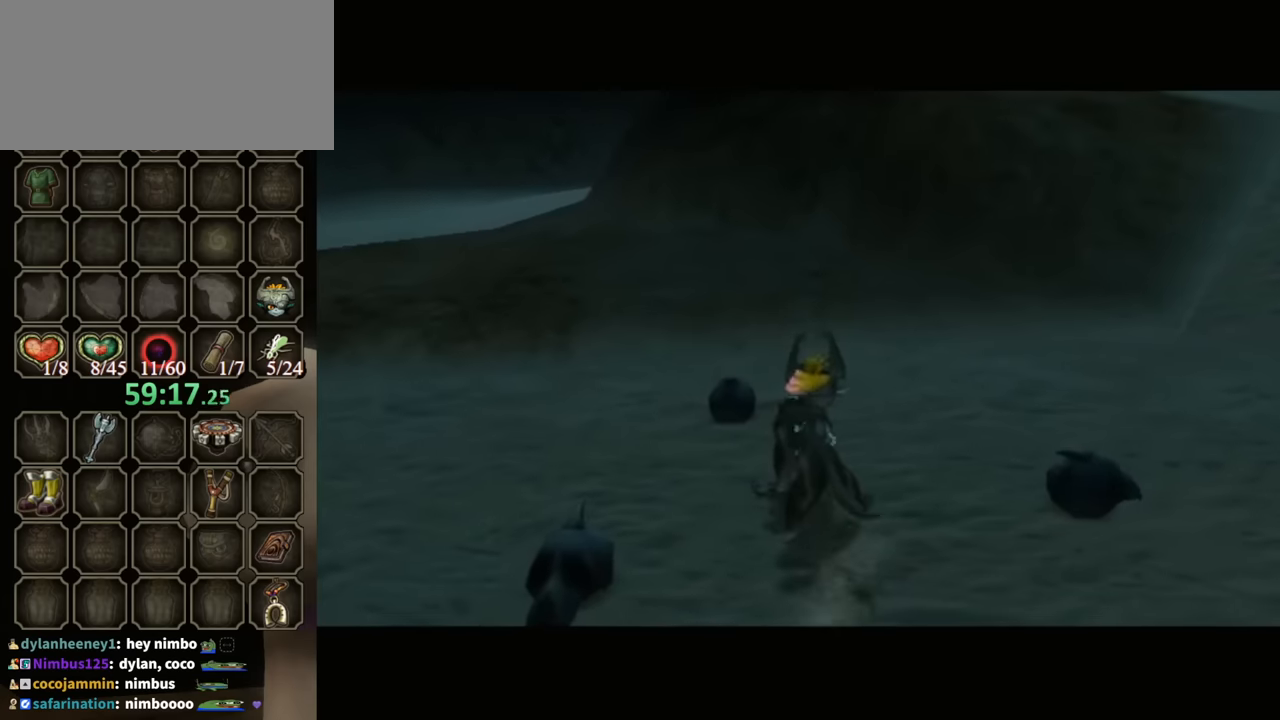
{"buttons": [], "left_stick": "center", "right_stick": "center", "events": [[300, "left_stick", "center"]]}
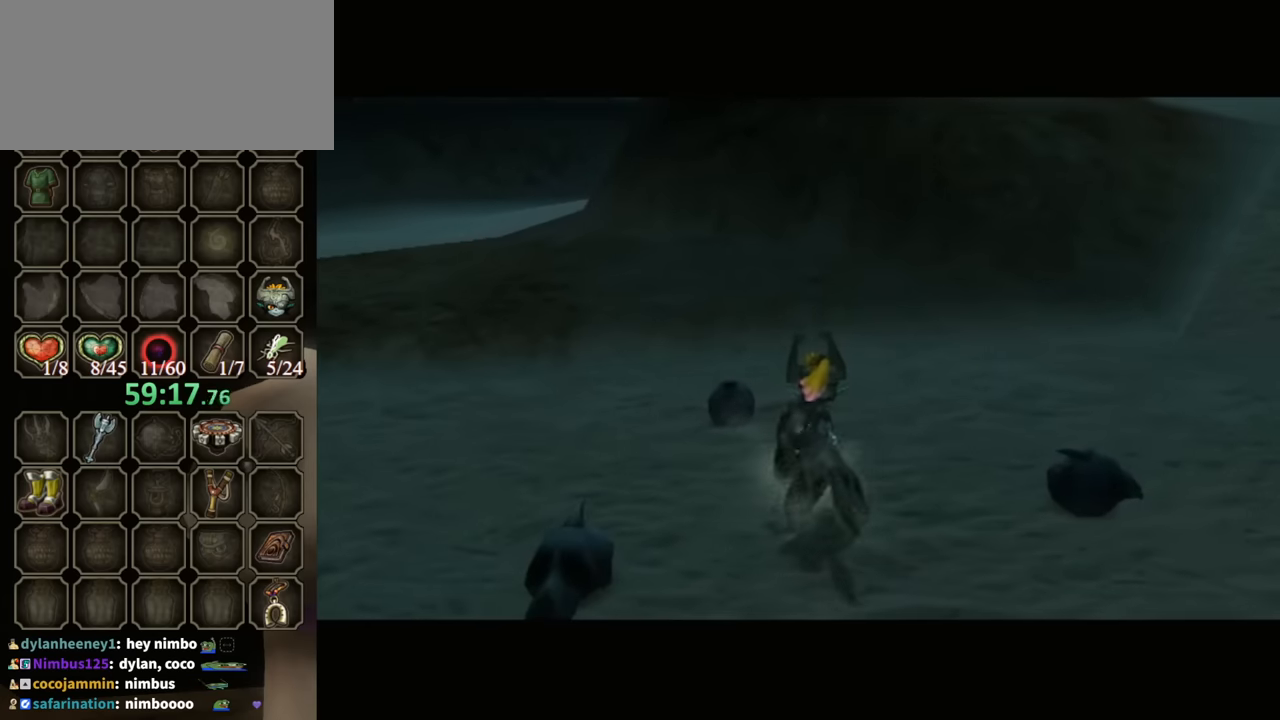
{"buttons": [], "left_stick": "center", "right_stick": "center", "events": []}
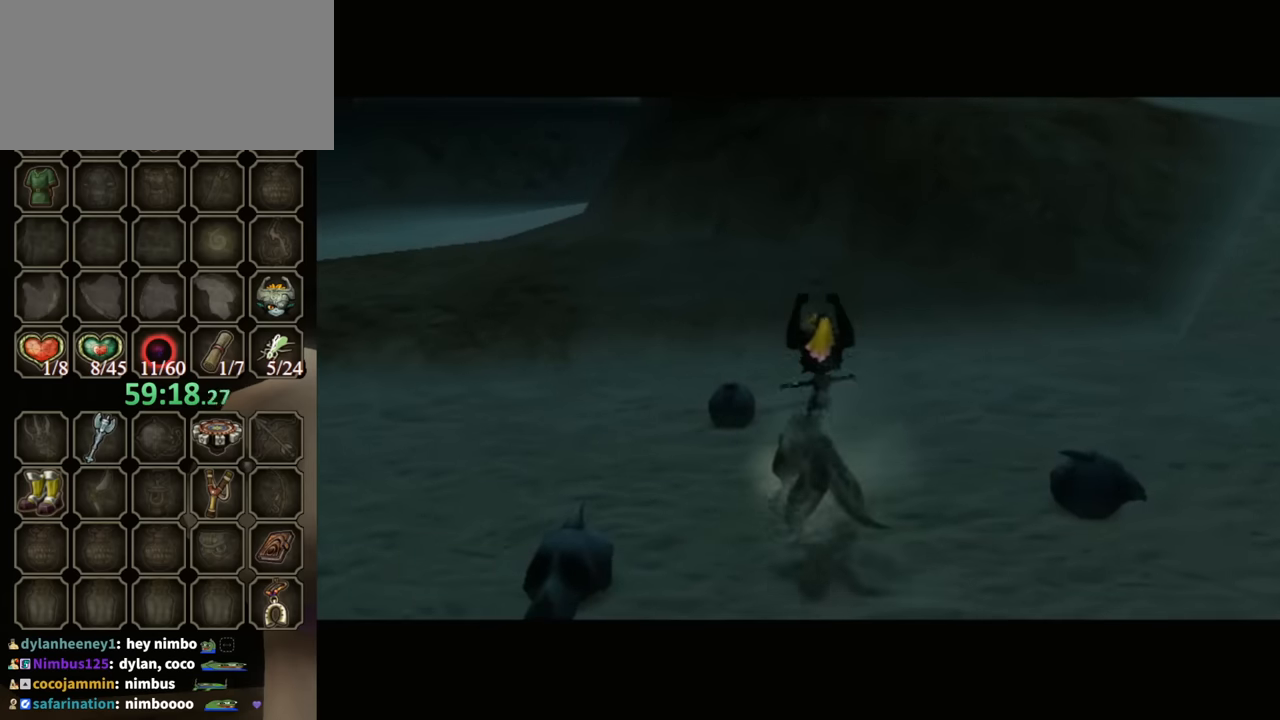
{"buttons": [], "left_stick": "center", "right_stick": "center", "events": []}
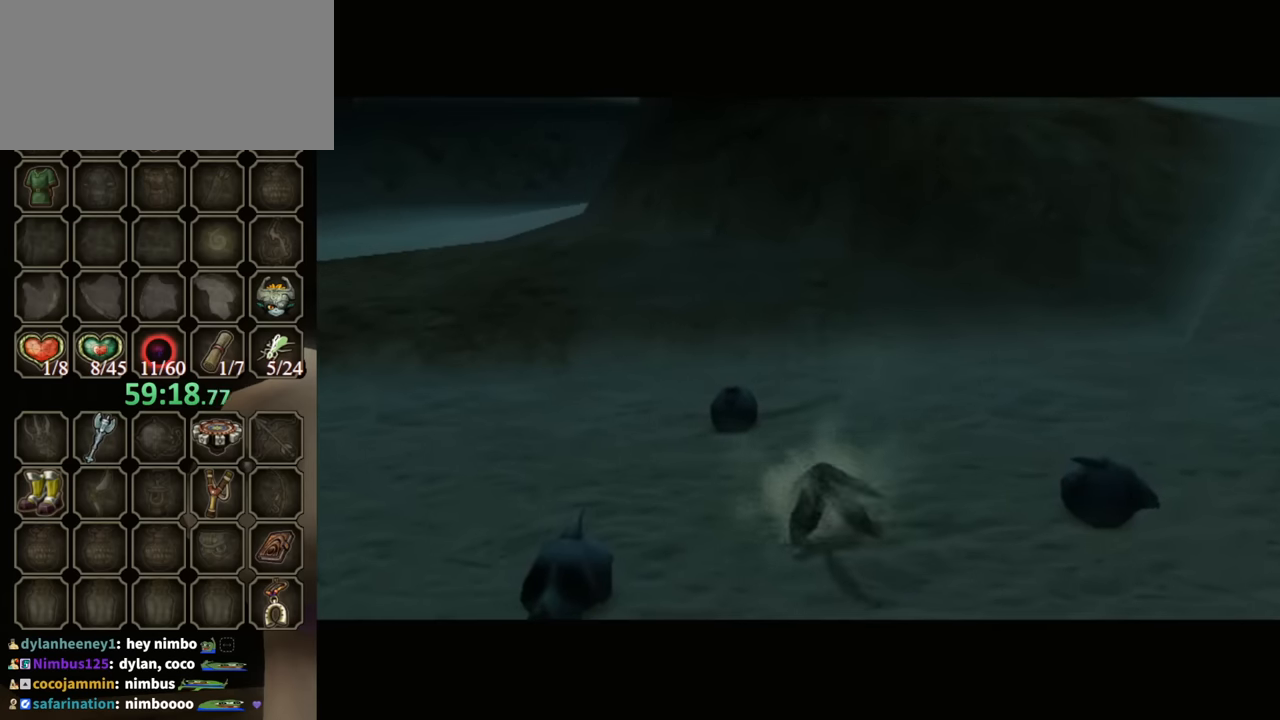
{"buttons": [], "left_stick": "center", "right_stick": "center", "events": []}
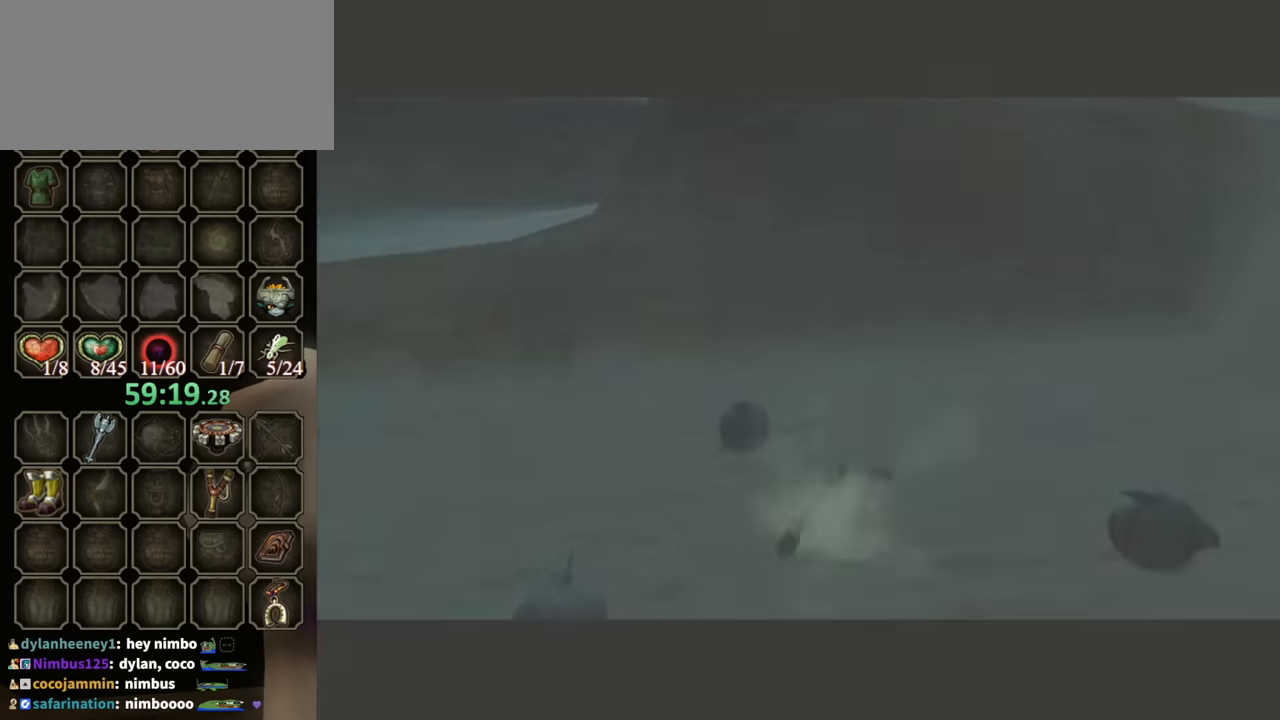
{"buttons": [], "left_stick": "center", "right_stick": "center", "events": []}
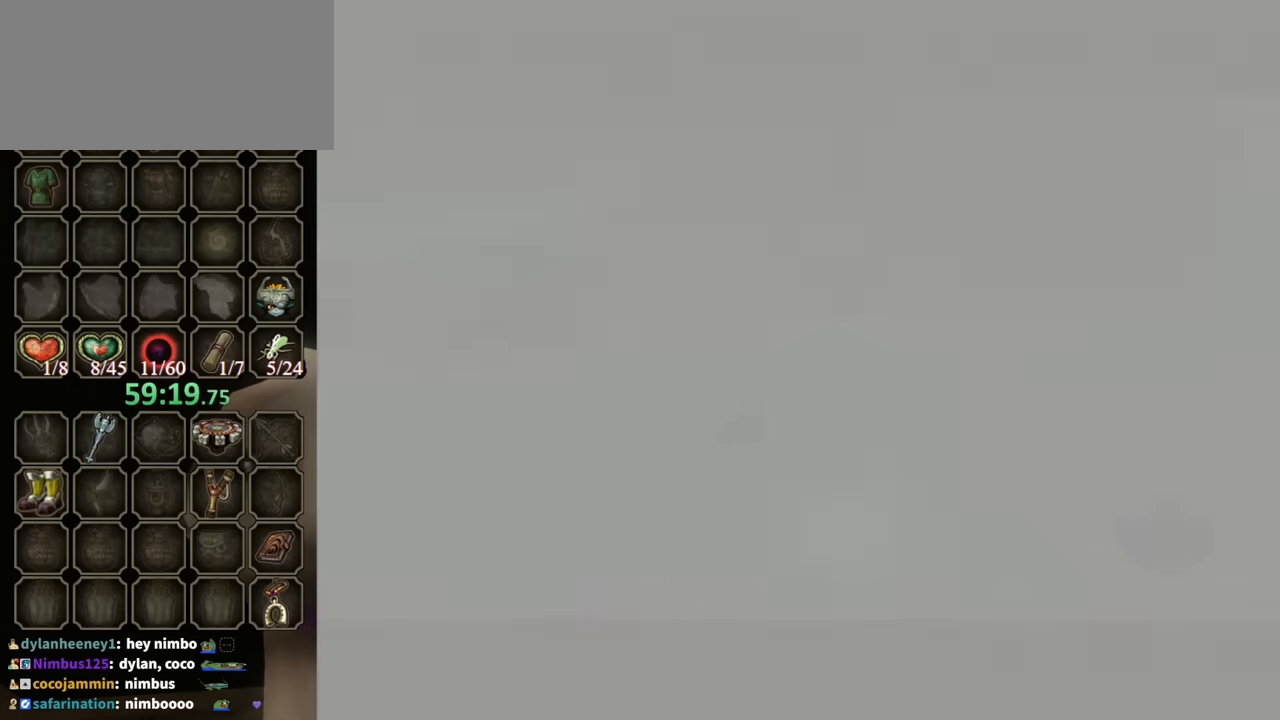
{"buttons": [], "left_stick": "center", "right_stick": "center", "events": []}
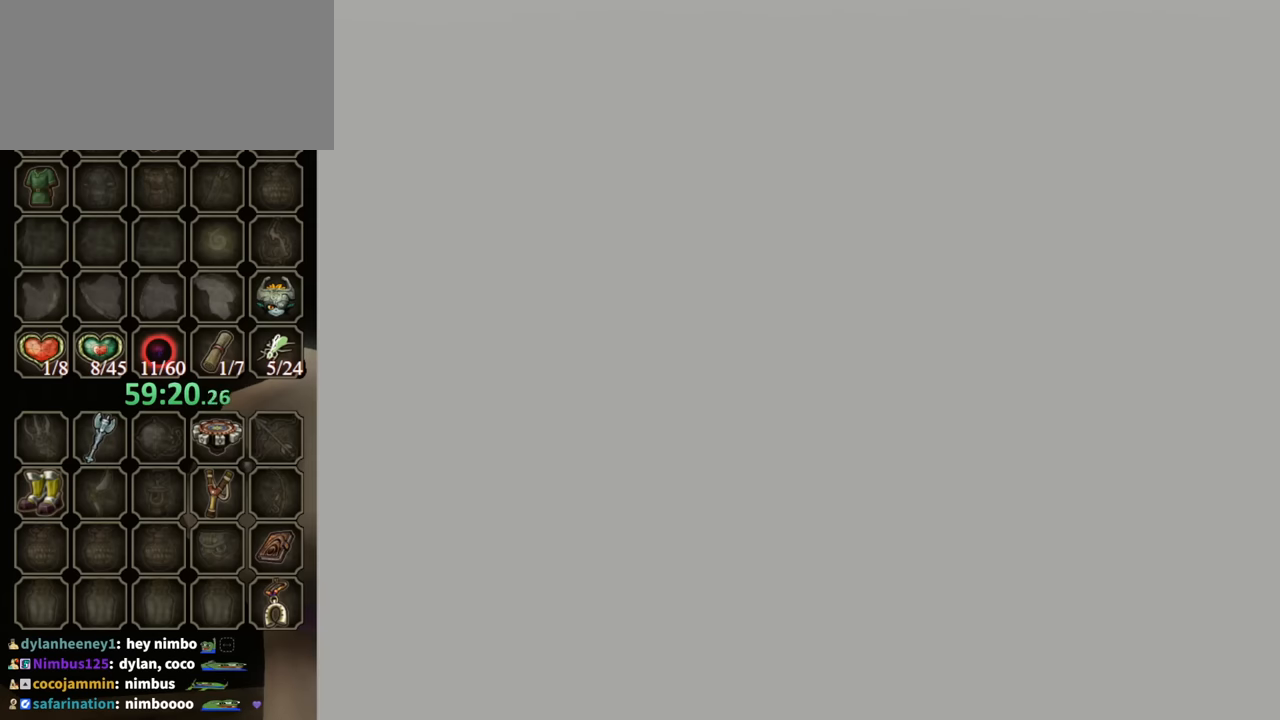
{"buttons": [], "left_stick": "center", "right_stick": "center", "events": []}
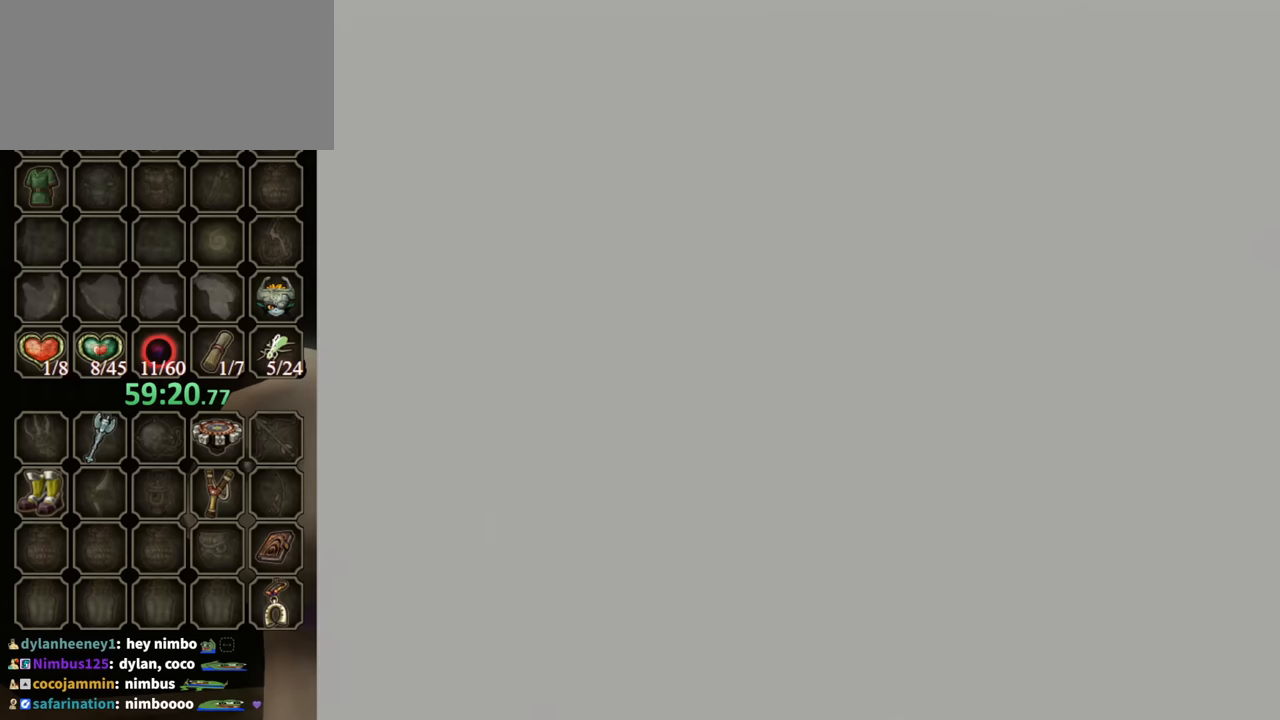
{"buttons": [], "left_stick": "center", "right_stick": "center", "events": []}
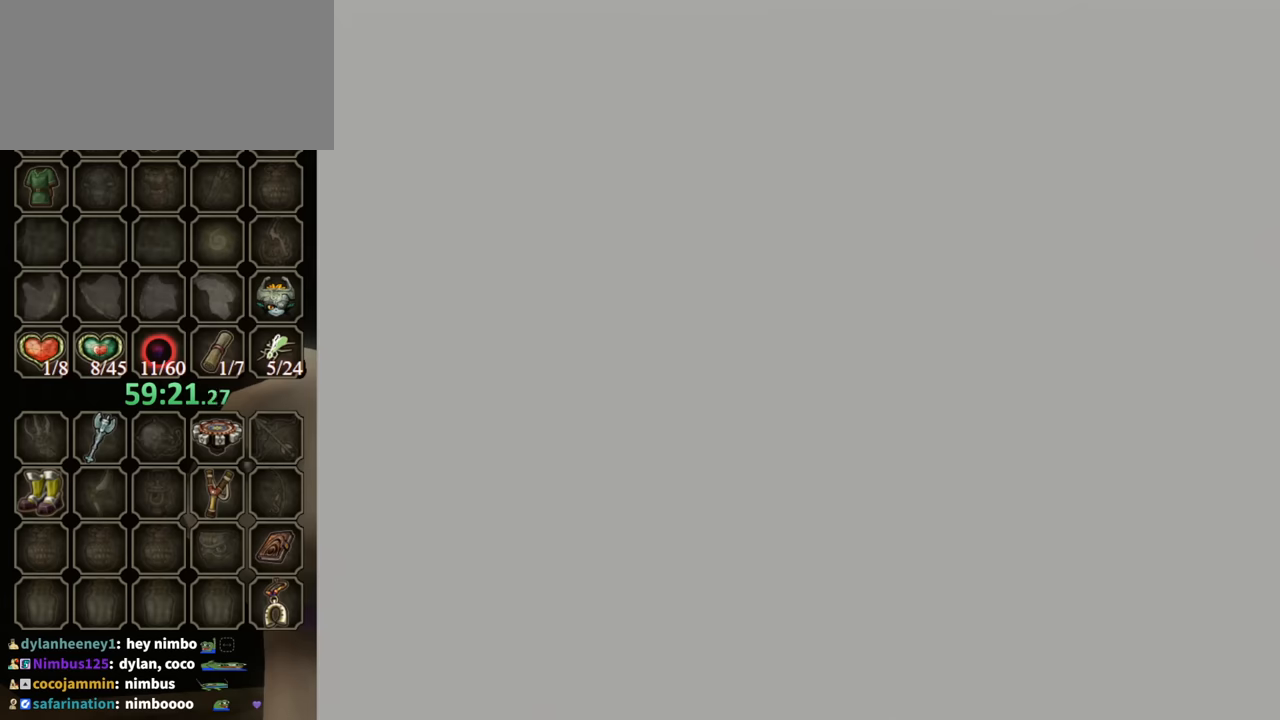
{"buttons": [], "left_stick": "up", "right_stick": "center", "events": [[300, "left_stick", "up"]]}
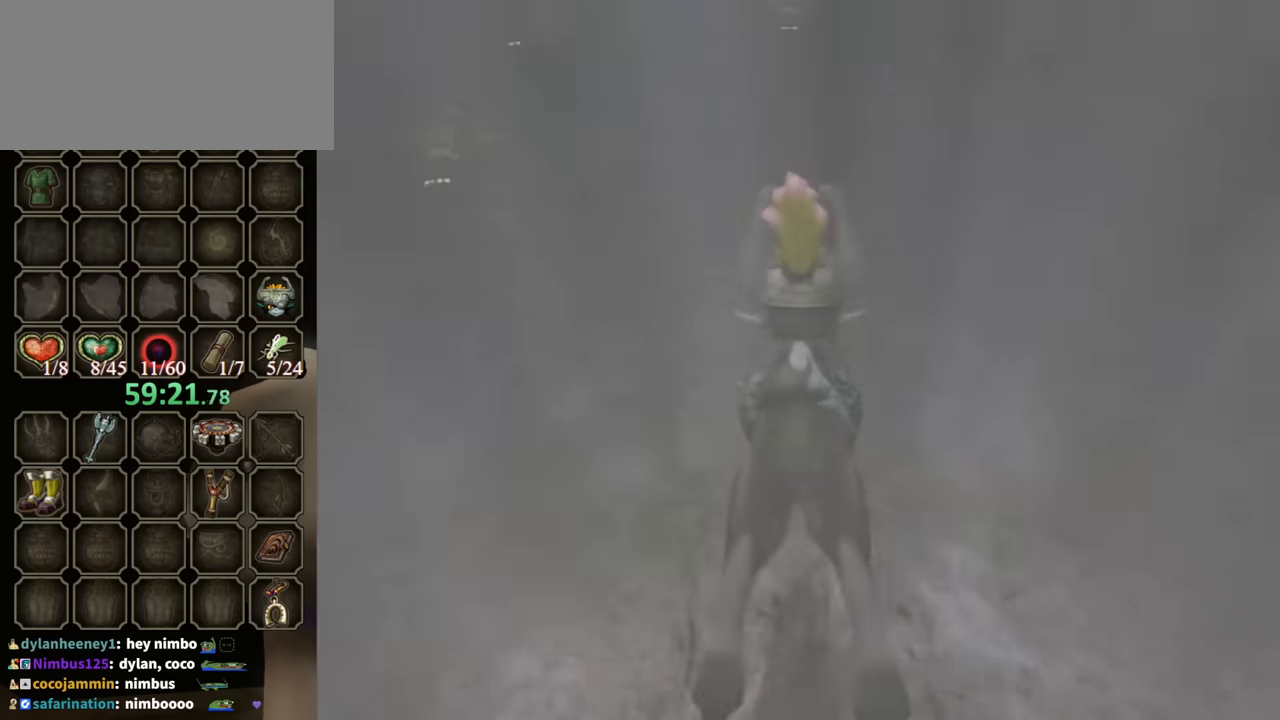
{"buttons": ["A"], "left_stick": "up", "right_stick": "center", "events": [[267, "A", "down"], [367, "A", "up"], [433, "A", "down"]]}
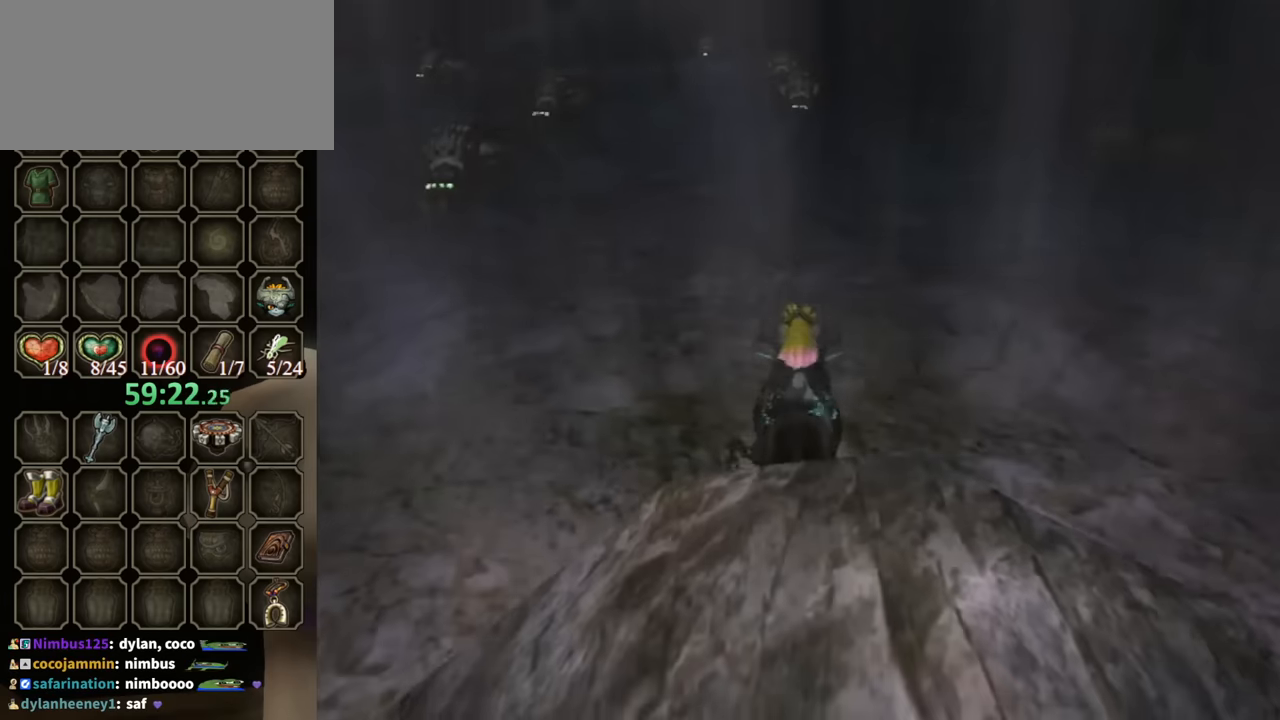
{"buttons": [], "left_stick": "up", "right_stick": "center", "events": [[33, "A", "up"], [100, "A", "down"], [133, "A", "up"]]}
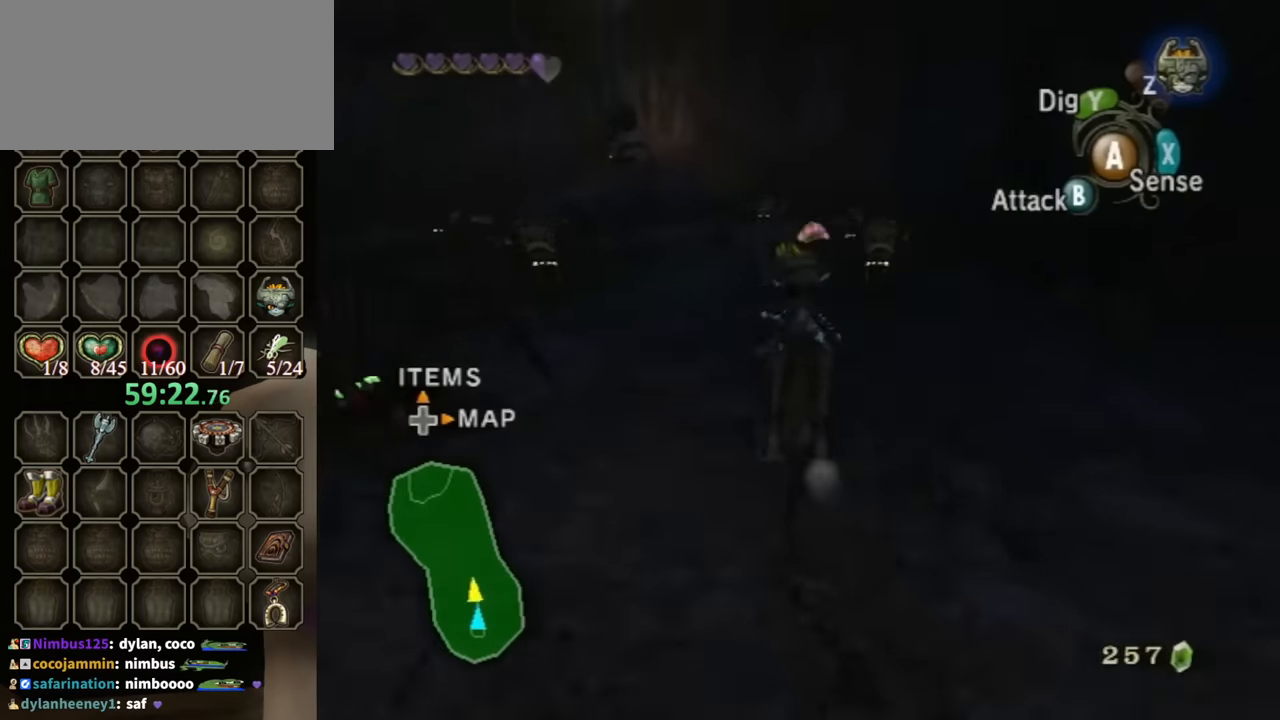
{"buttons": [], "left_stick": "up", "right_stick": "center", "events": []}
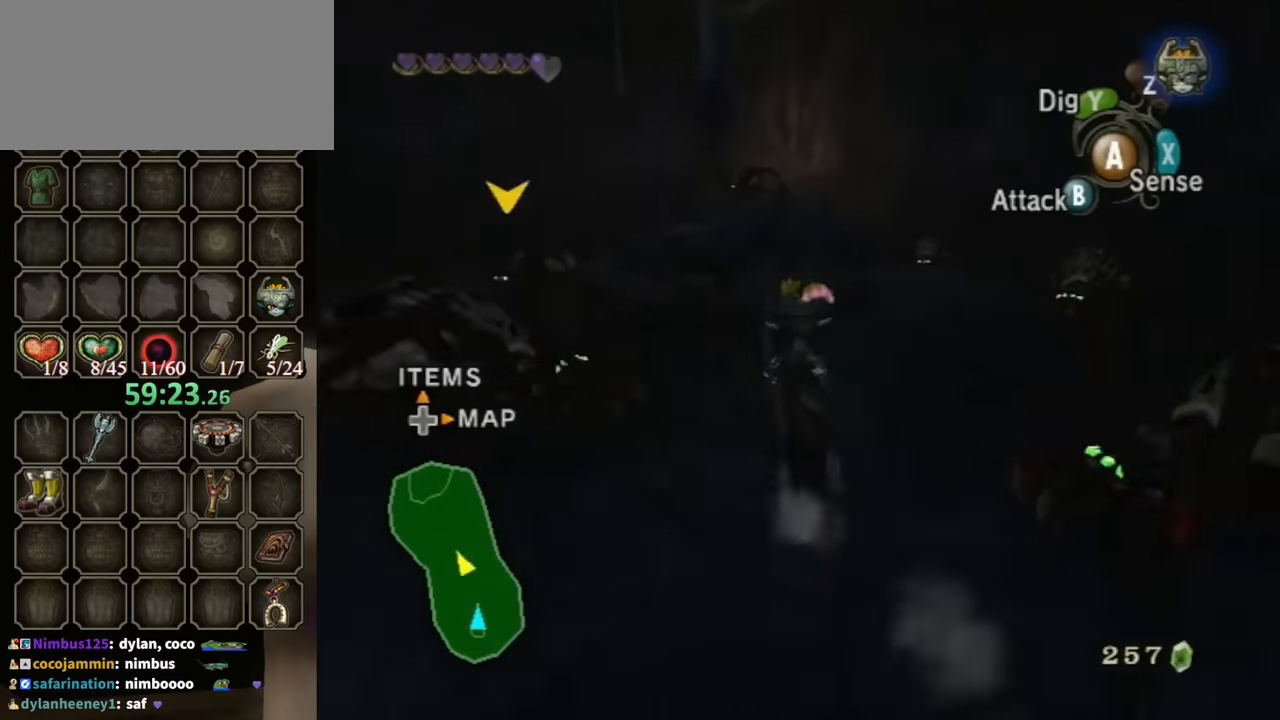
{"buttons": [], "left_stick": "up", "right_stick": "center", "events": []}
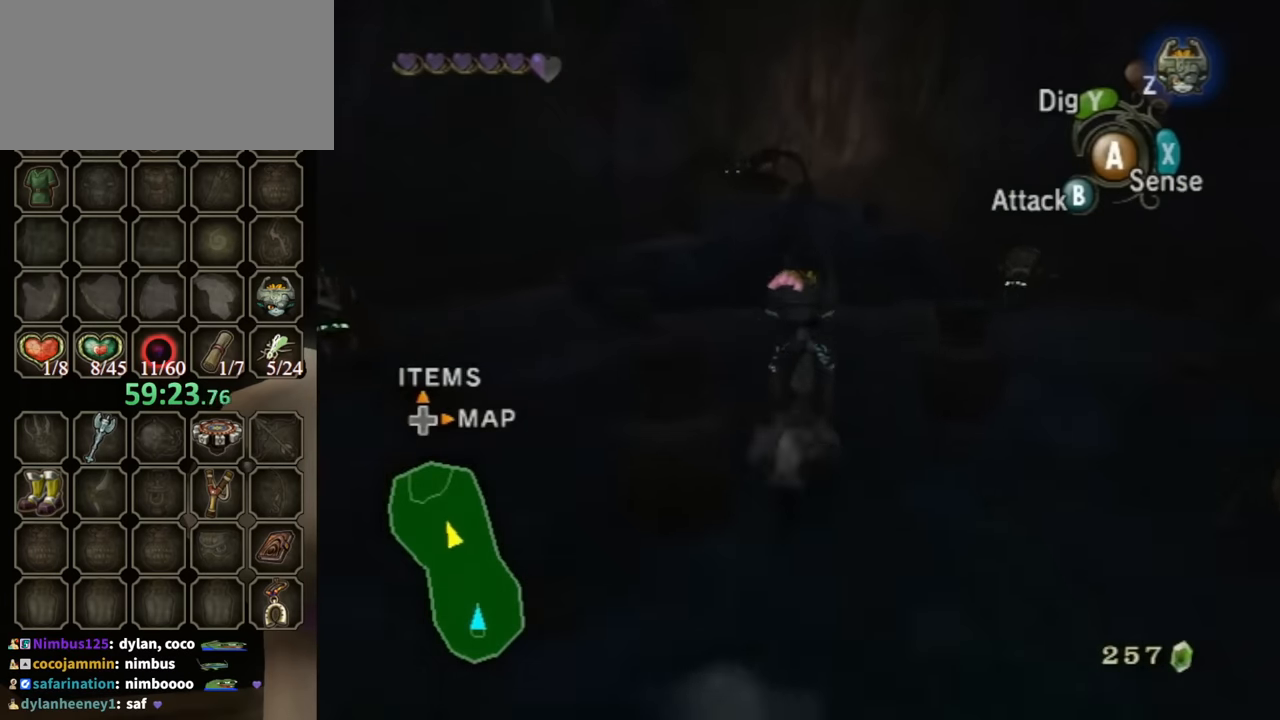
{"buttons": ["B"], "left_stick": "up", "right_stick": "center", "events": [[133, "B", "down"]]}
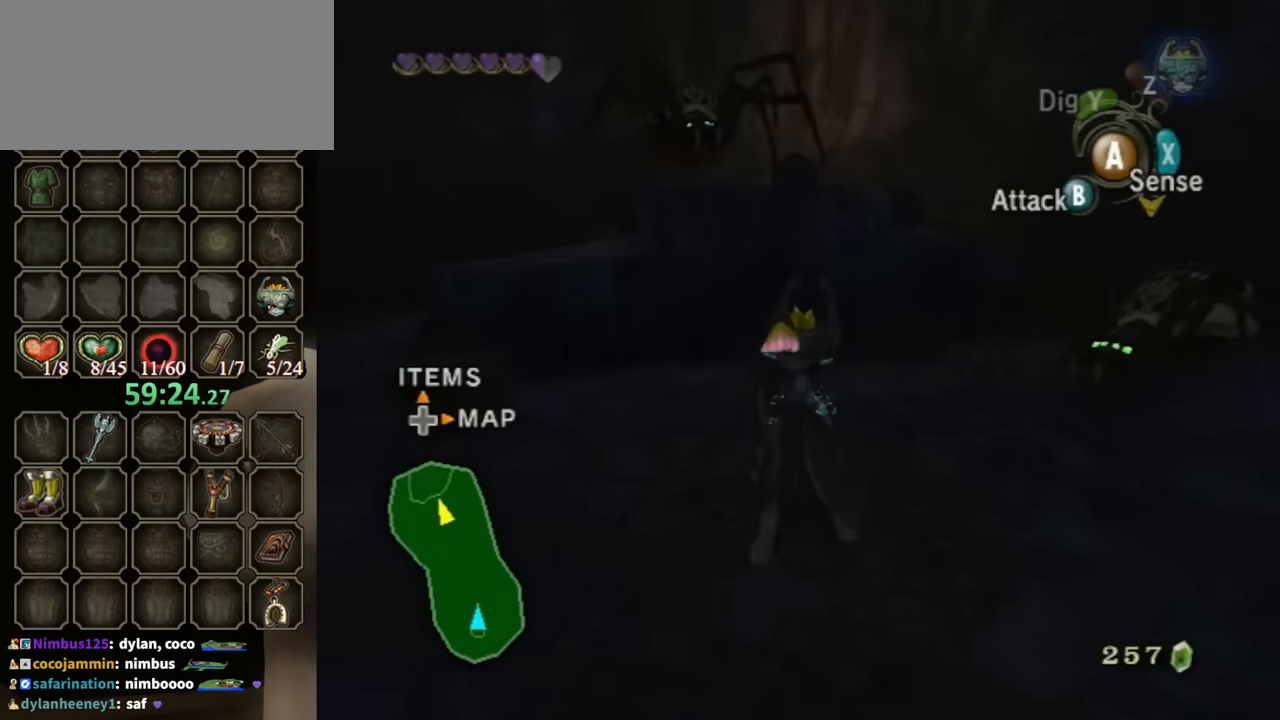
{"buttons": ["B"], "left_stick": "up", "right_stick": "center", "events": []}
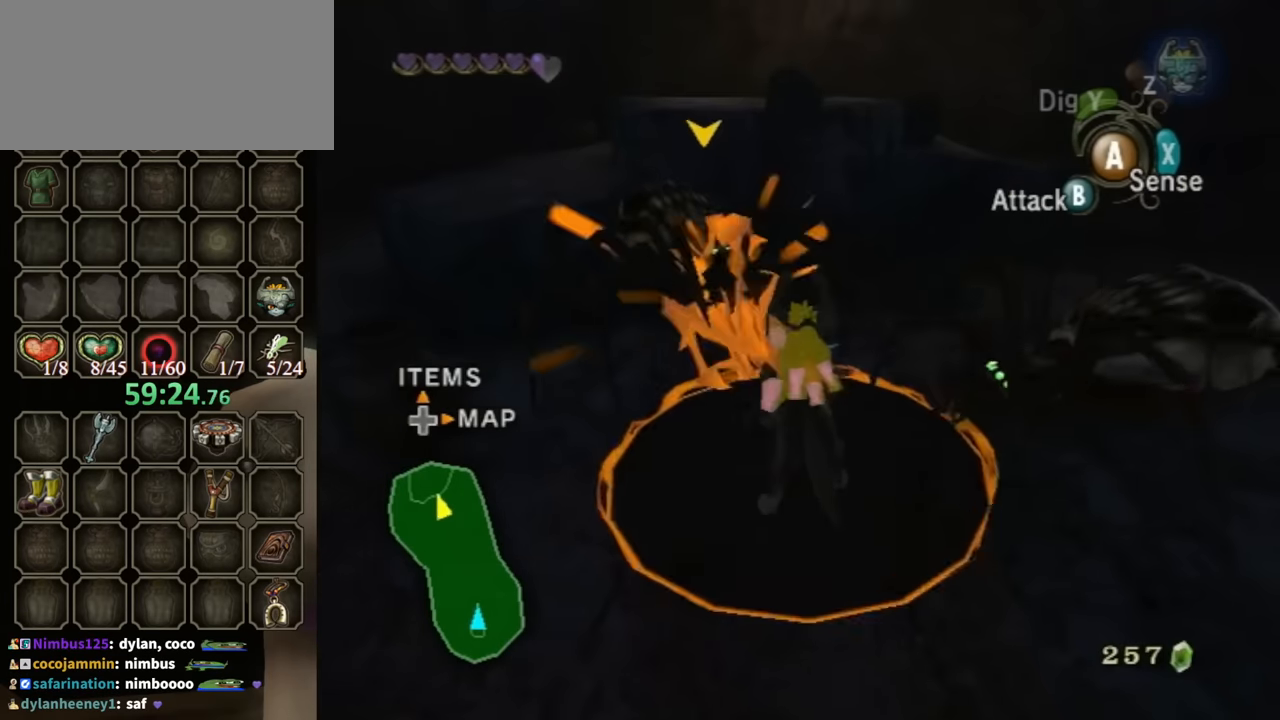
{"buttons": [], "left_stick": "center", "right_stick": "center", "events": [[100, "left_stick", "center"], [167, "B", "up"]]}
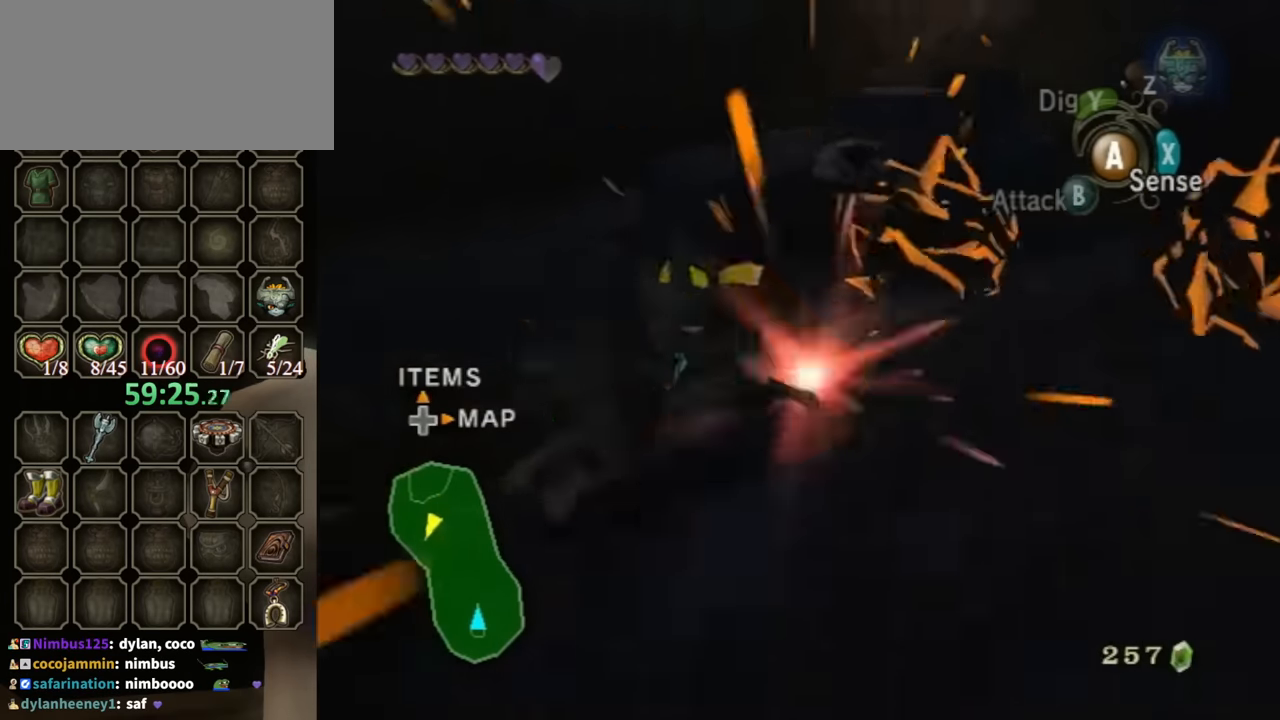
{"buttons": [], "left_stick": "center", "right_stick": "center", "events": []}
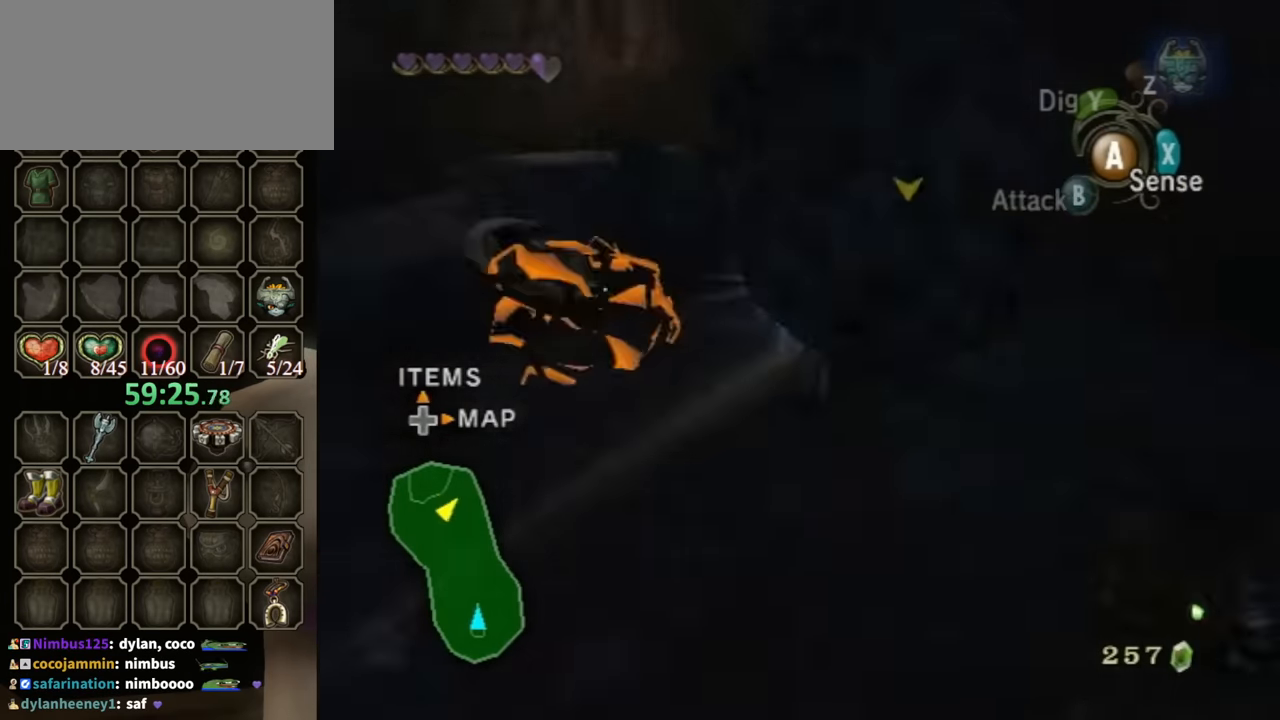
{"buttons": [], "left_stick": "center", "right_stick": "center", "events": []}
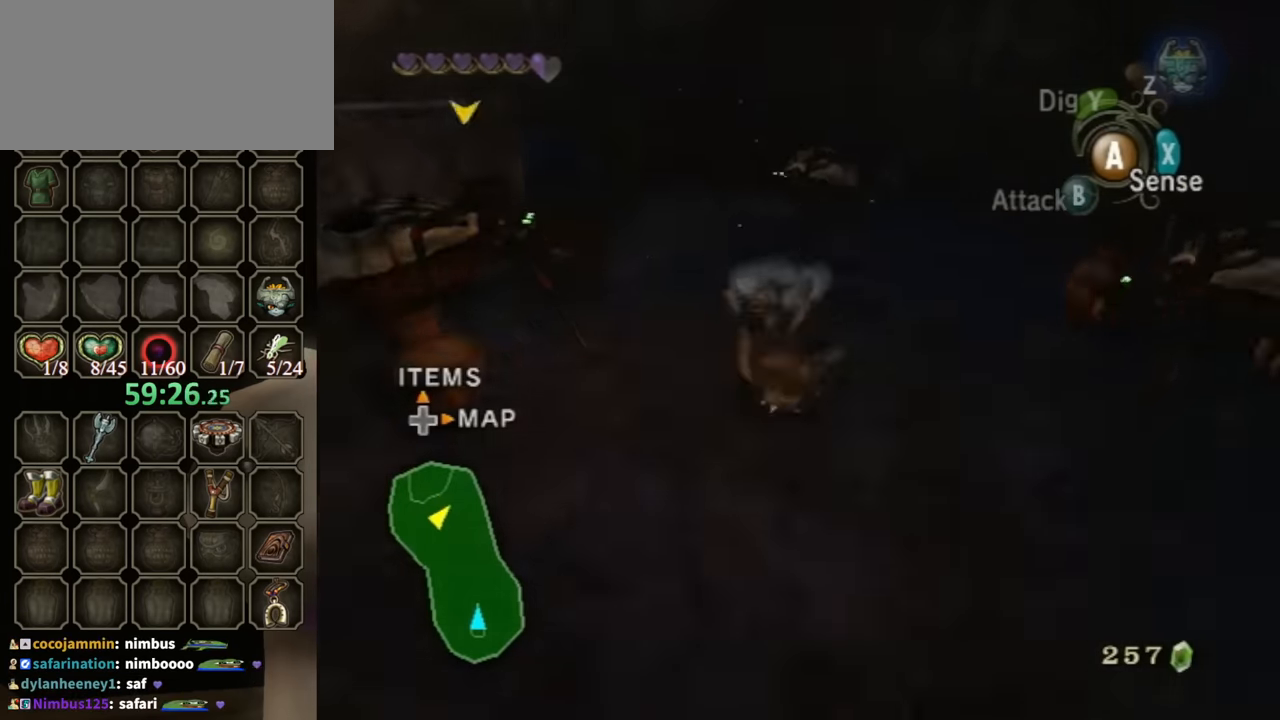
{"buttons": [], "left_stick": "up", "right_stick": "center", "events": [[133, "left_stick", "up"]]}
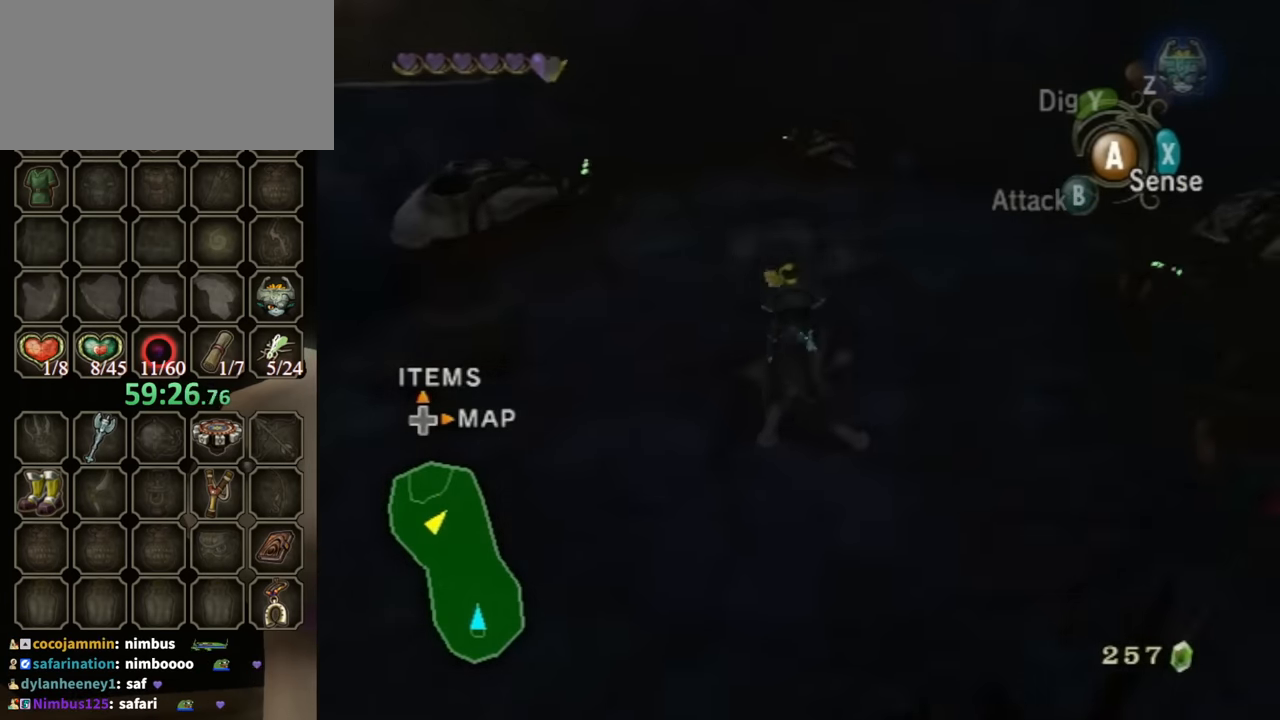
{"buttons": [], "left_stick": "up", "right_stick": "center", "events": [[200, "left_stick", "up-right"], [333, "left_stick", "up"]]}
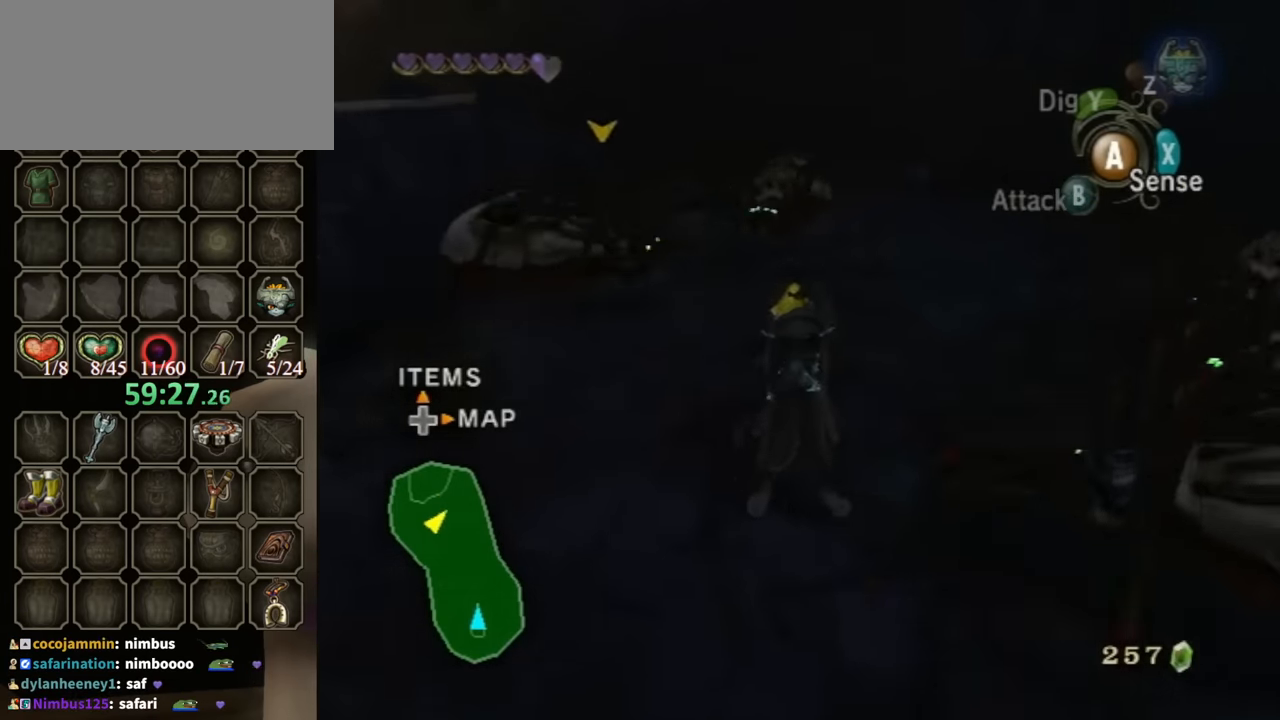
{"buttons": ["B"], "left_stick": "center", "right_stick": "center", "events": [[67, "B", "down"], [67, "left_stick", "up-right"], [200, "left_stick", "center"]]}
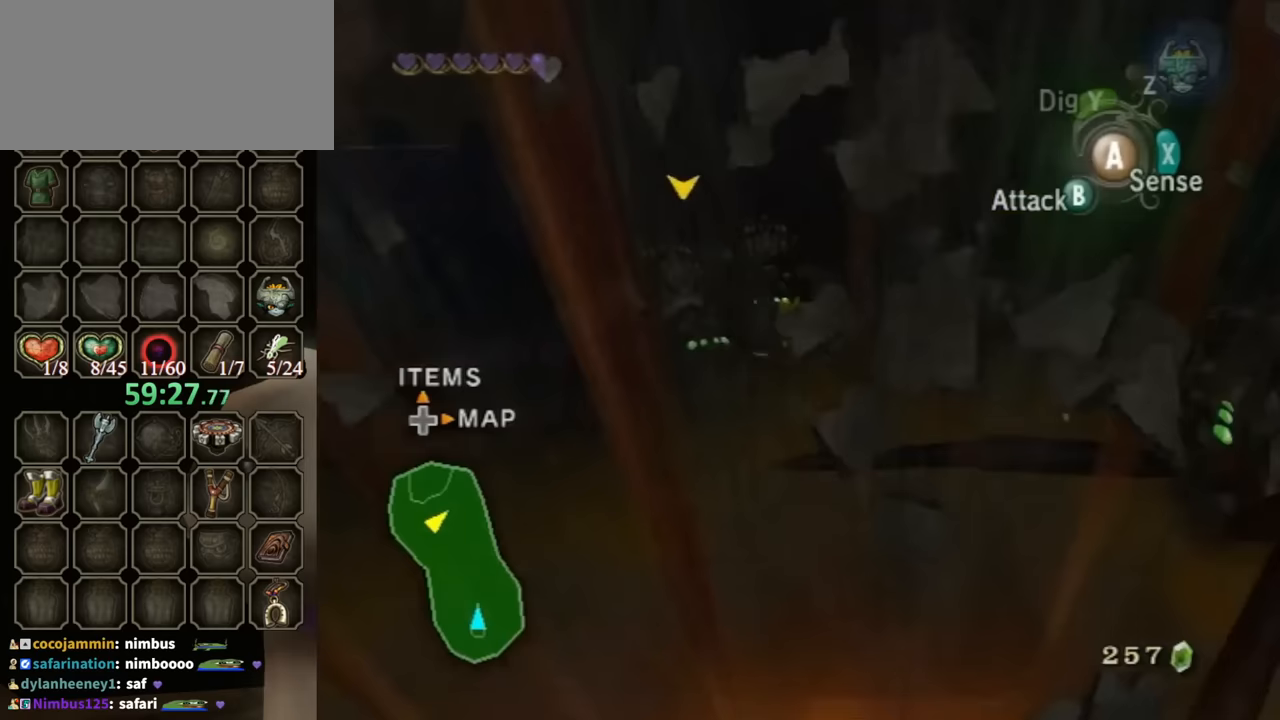
{"buttons": ["B"], "left_stick": "center", "right_stick": "center", "events": []}